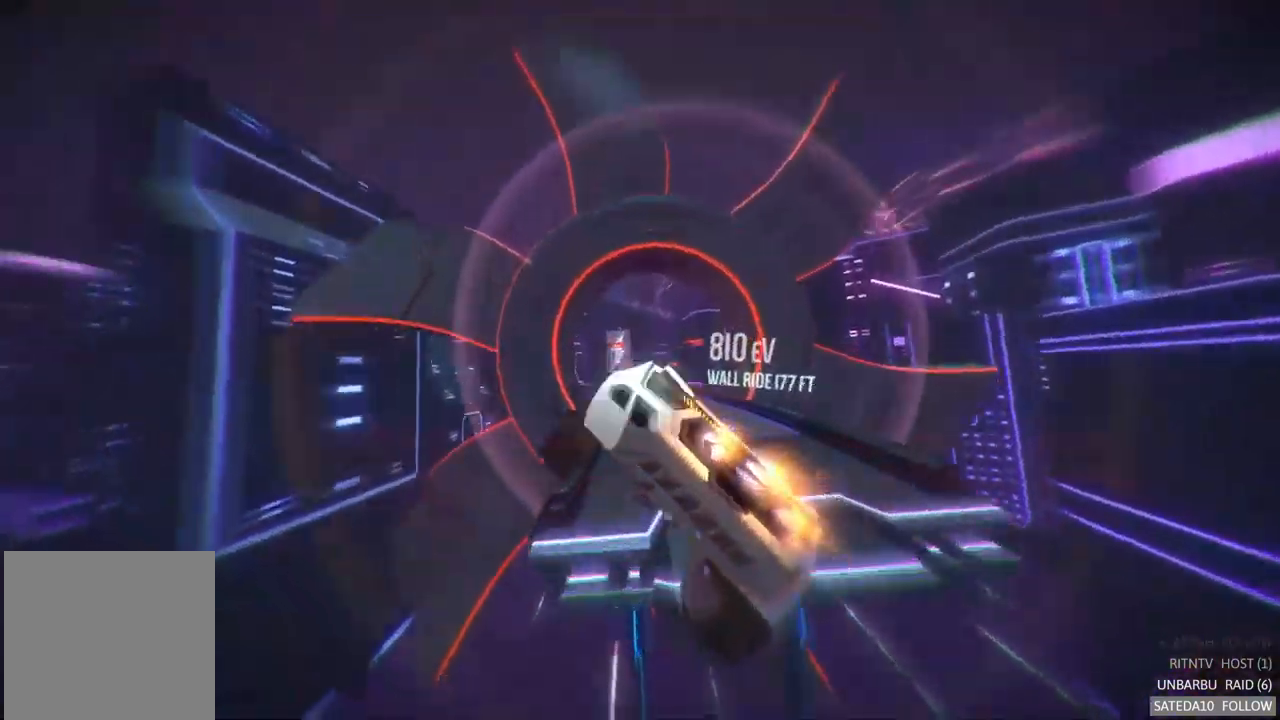
Gameplay with a controller (Xbox layout); each line is a JSON object with the inputs held at the frame after it. "events" lists button and stick changes between this image and that frame as [ms after this image, input, new state], when the widget could be followed in between. Not read: L3 R3.
{"buttons": ["A", "R2"], "left_stick": "center", "right_stick": "center", "events": [[150, "left_stick", "down-right"], [300, "left_stick", "center"]]}
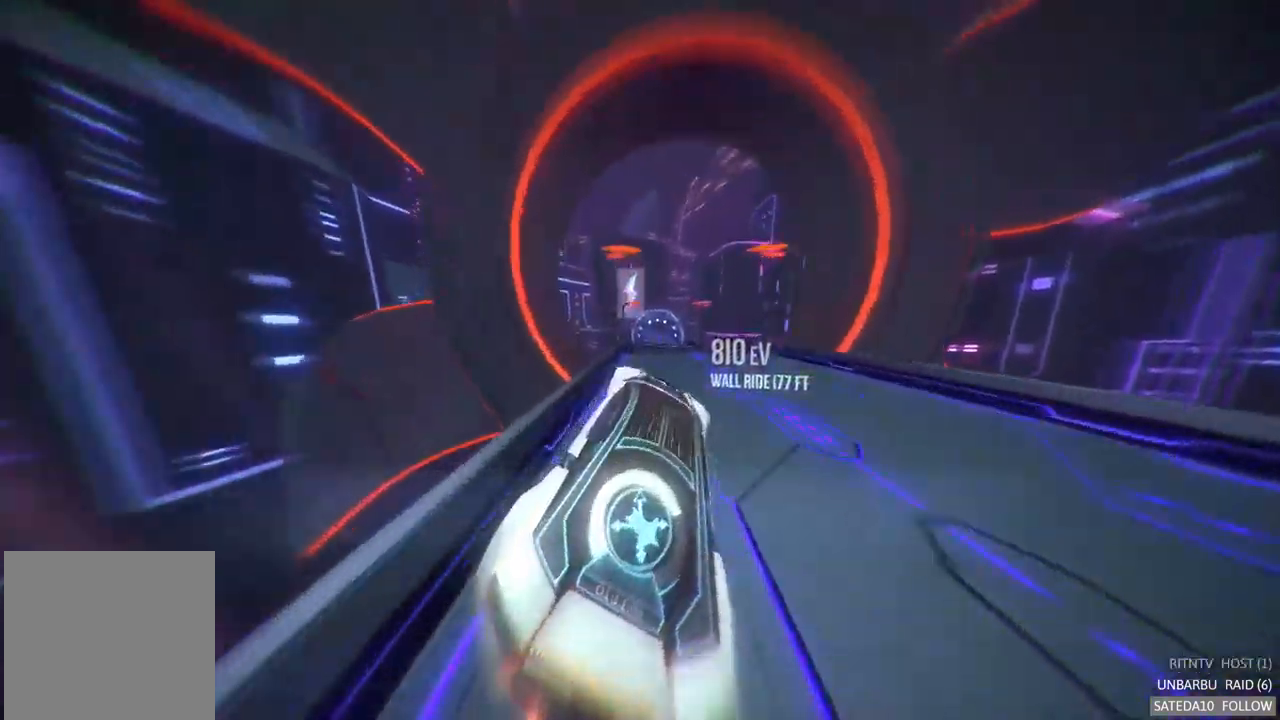
{"buttons": ["A", "R2"], "left_stick": "center", "right_stick": "center", "events": [[84, "left_stick", "up"], [234, "left_stick", "center"]]}
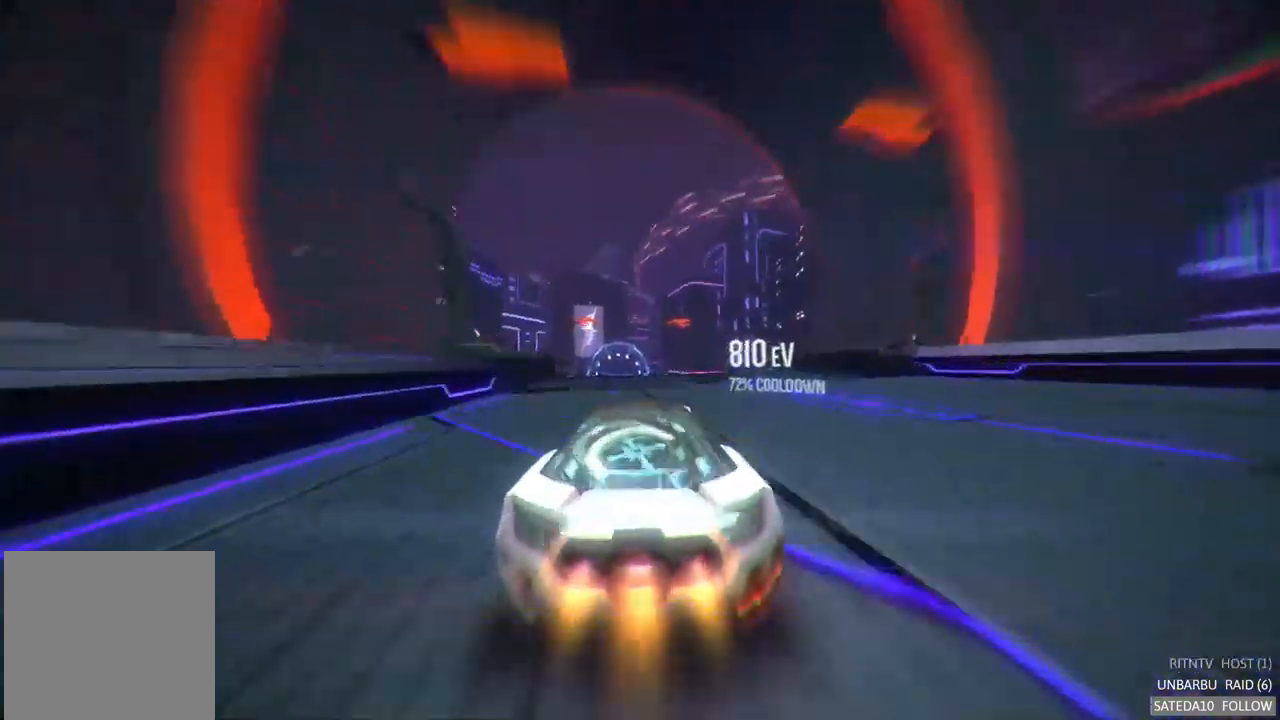
{"buttons": ["A", "R2"], "left_stick": "center", "right_stick": "center", "events": [[217, "left_stick", "left"], [334, "left_stick", "center"]]}
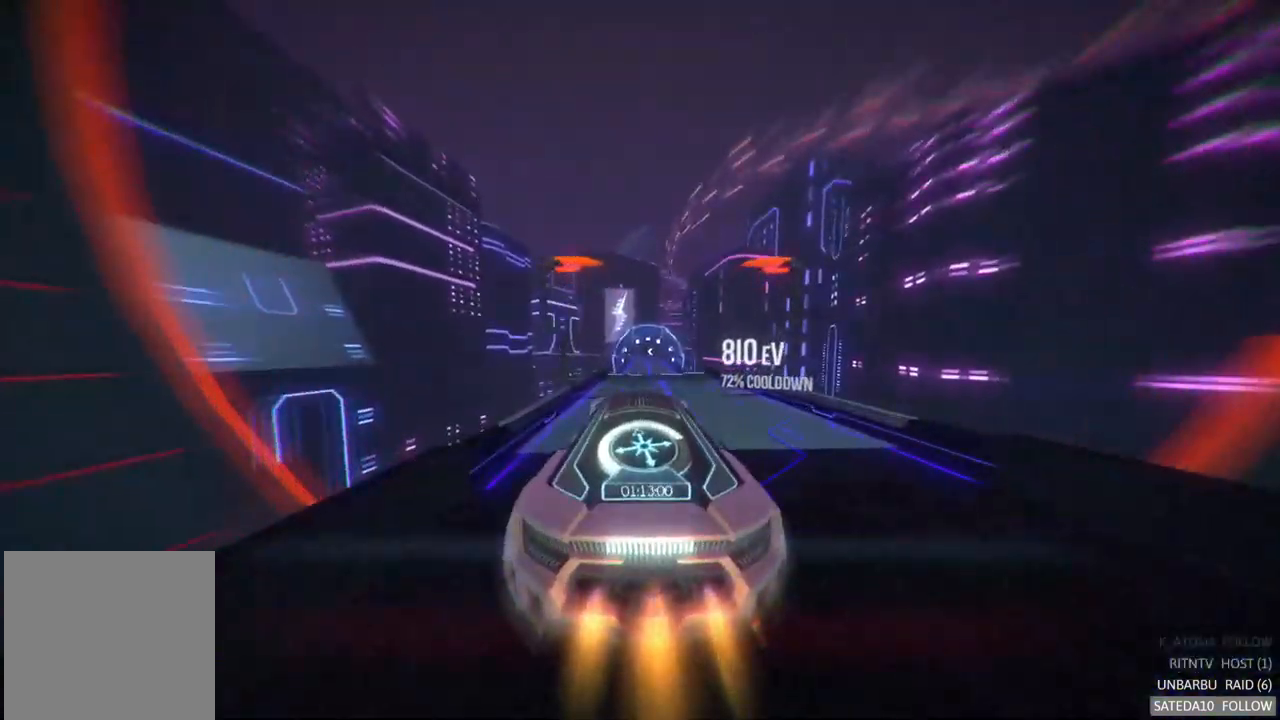
{"buttons": ["A", "R2"], "left_stick": "right", "right_stick": "center", "events": [[400, "left_stick", "right"]]}
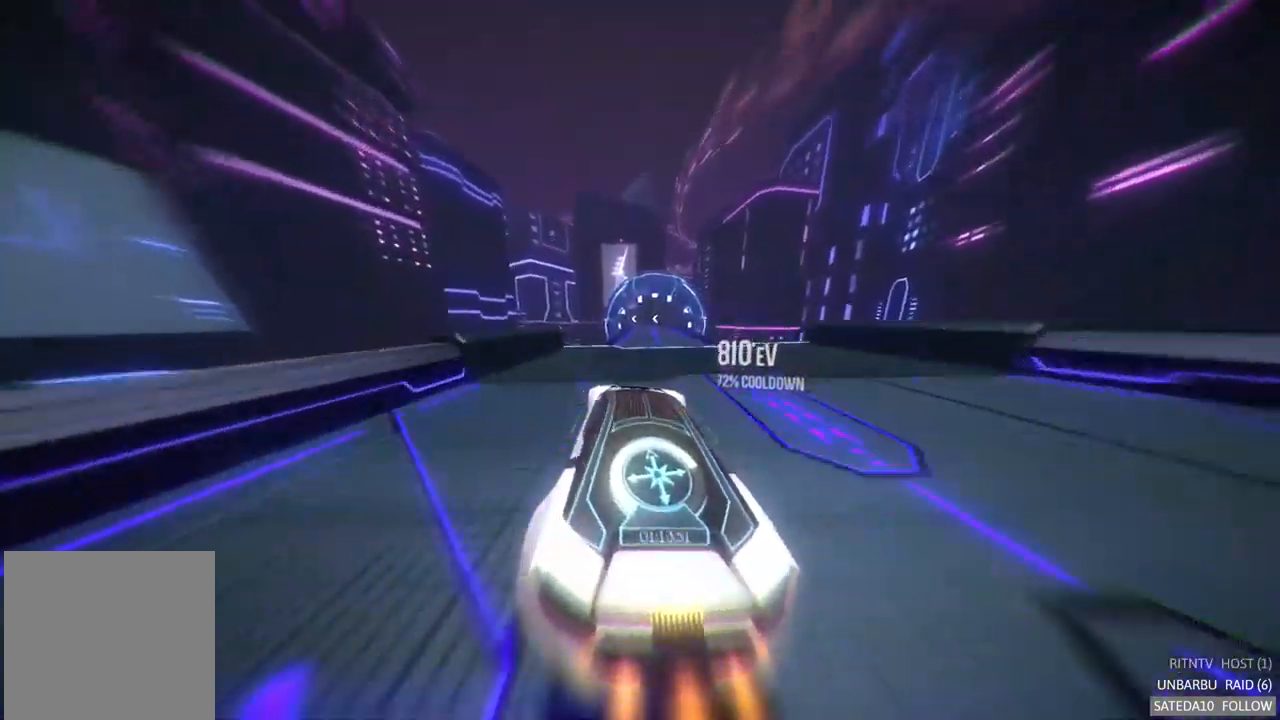
{"buttons": ["A", "R2"], "left_stick": "right", "right_stick": "center", "events": [[50, "left_stick", "center"], [417, "left_stick", "right"]]}
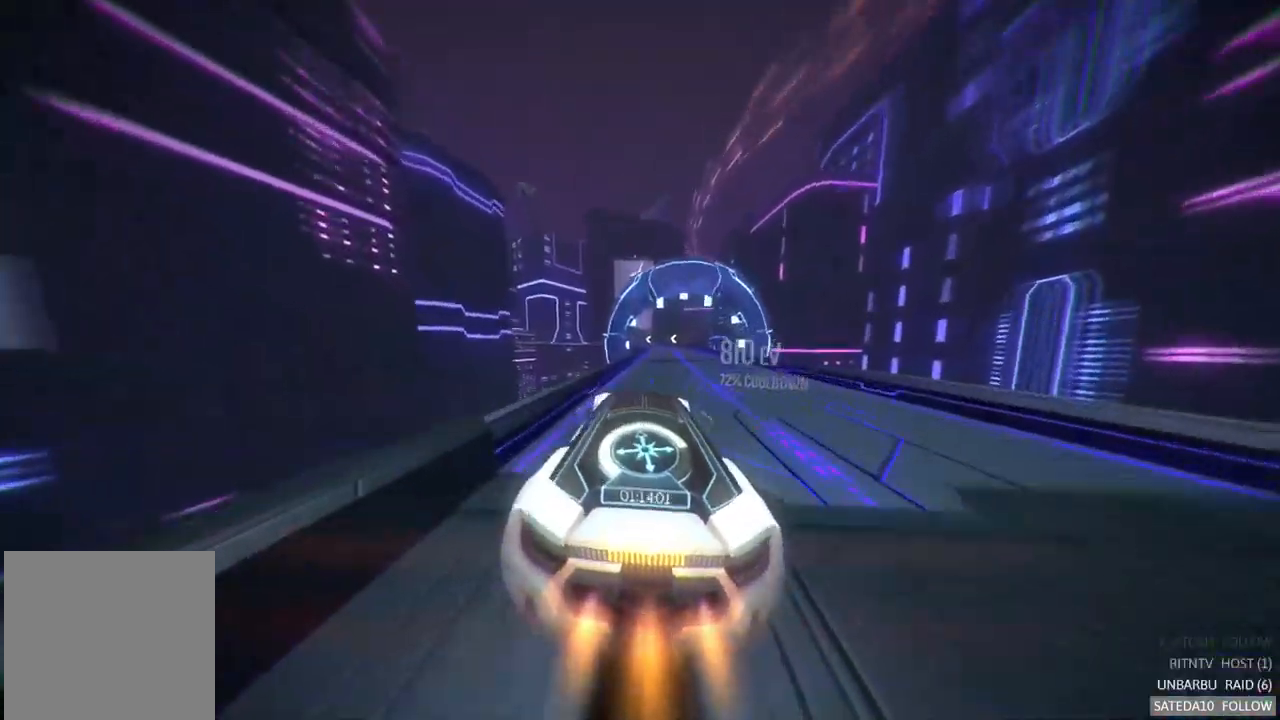
{"buttons": ["A", "R2"], "left_stick": "right", "right_stick": "center", "events": [[34, "left_stick", "center"], [400, "left_stick", "right"]]}
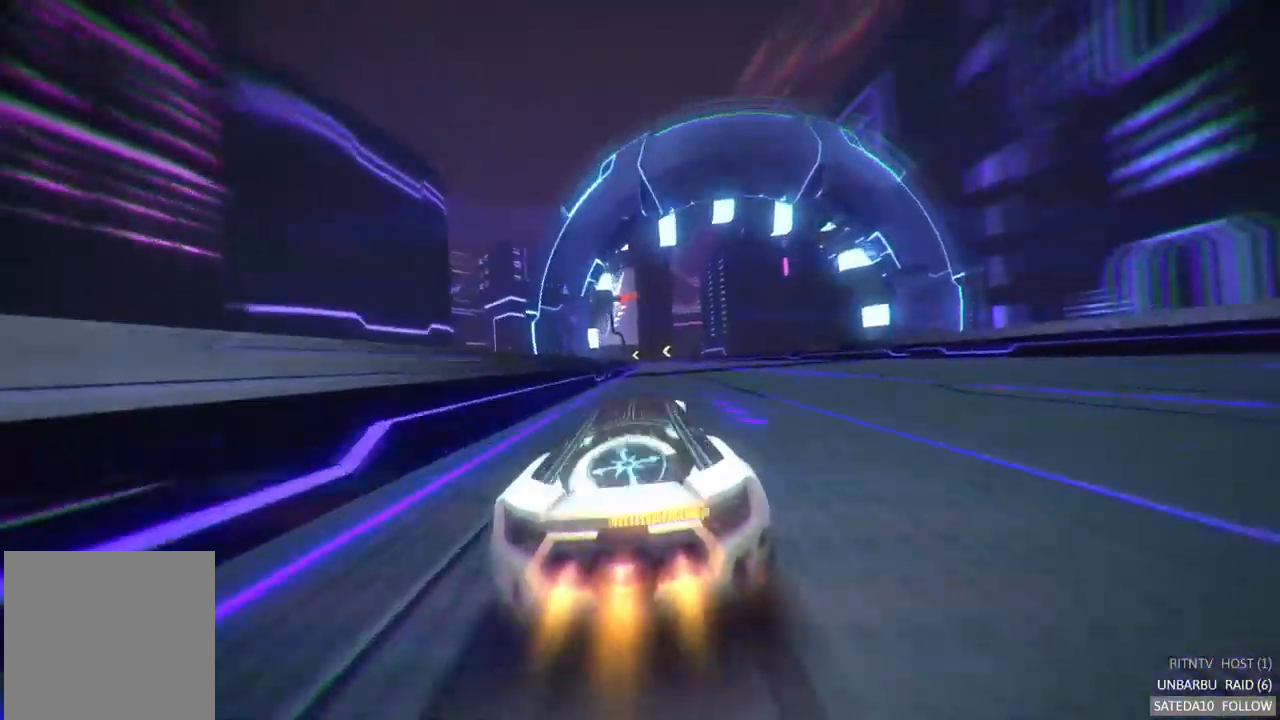
{"buttons": ["A", "R2"], "left_stick": "right", "right_stick": "center", "events": [[17, "left_stick", "center"], [434, "left_stick", "right"]]}
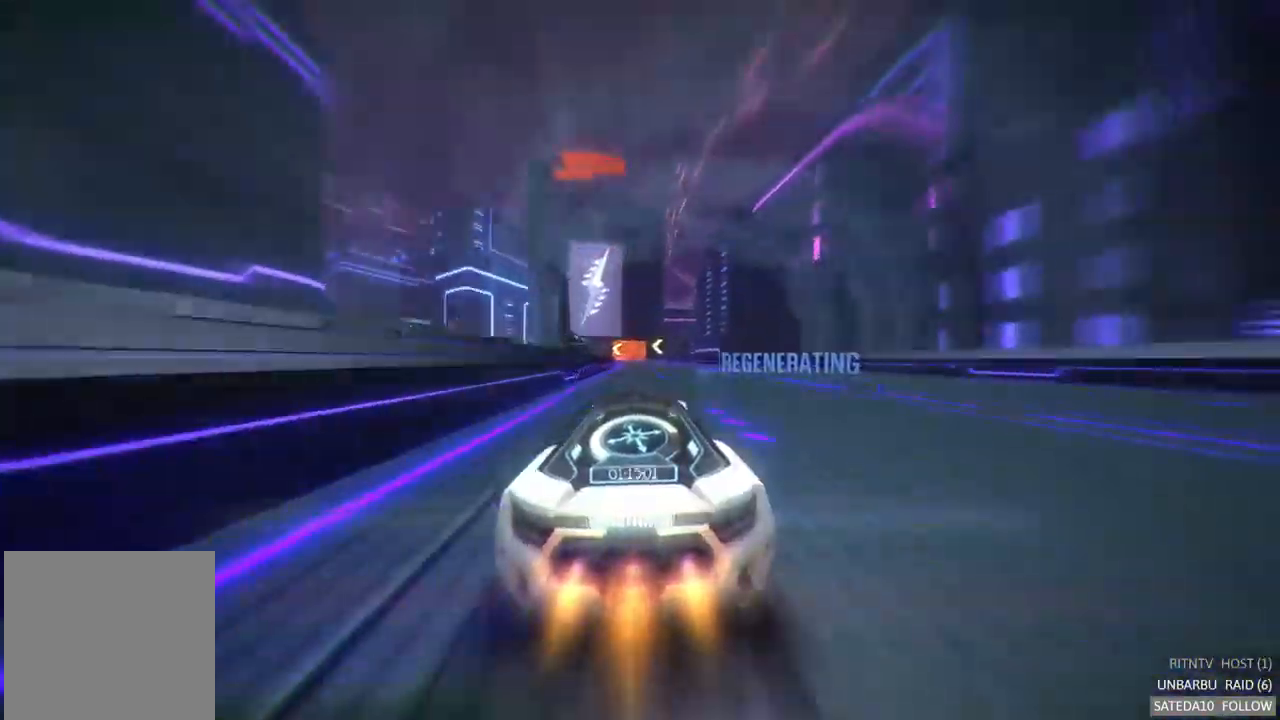
{"buttons": ["A", "R2"], "left_stick": "left", "right_stick": "center", "events": [[100, "left_stick", "center"], [400, "left_stick", "left"]]}
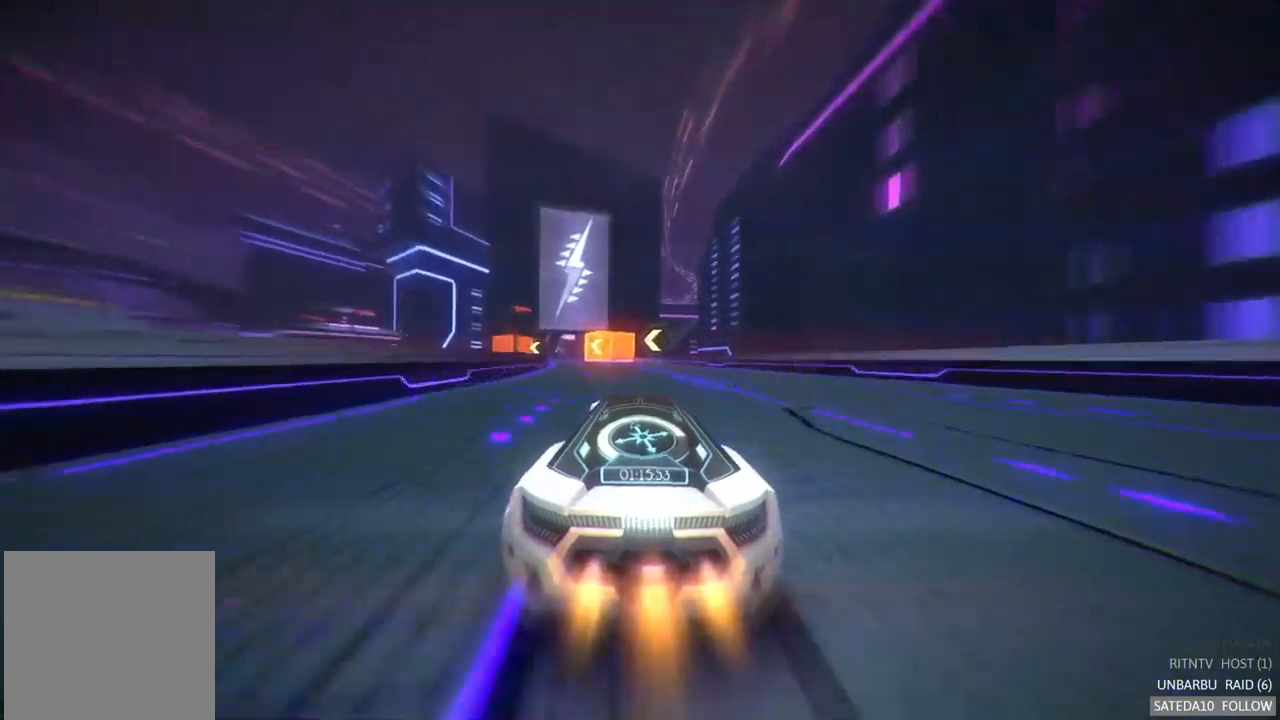
{"buttons": ["A", "R2"], "left_stick": "left", "right_stick": "center", "events": [[184, "left_stick", "center"], [367, "left_stick", "left"]]}
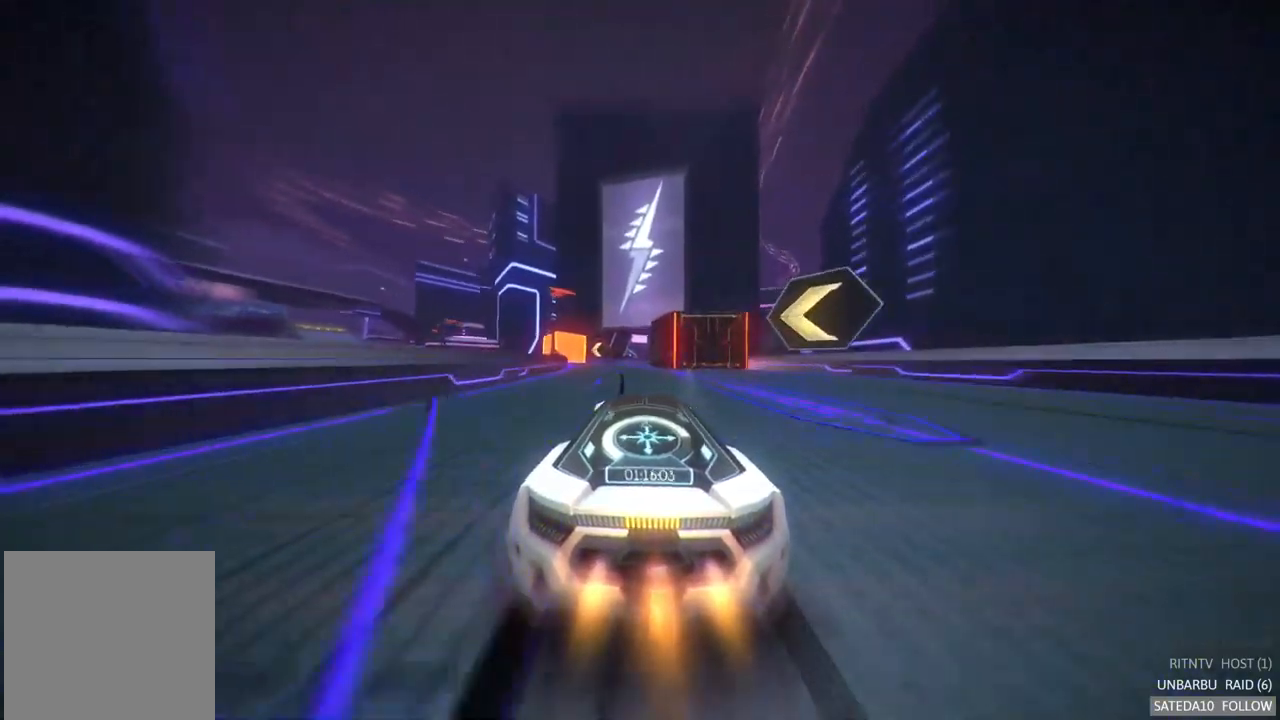
{"buttons": ["A", "R2"], "left_stick": "left", "right_stick": "center", "events": [[67, "left_stick", "center"], [384, "left_stick", "left"]]}
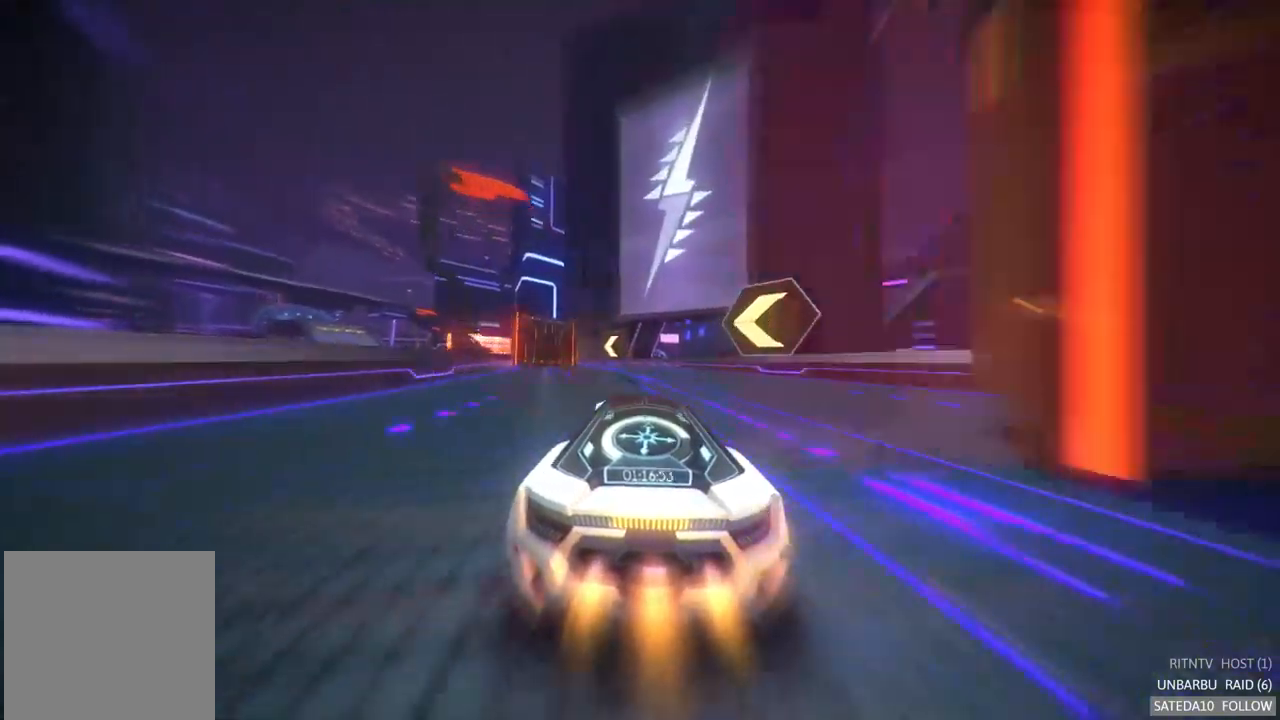
{"buttons": ["A", "R2"], "left_stick": "left", "right_stick": "center", "events": [[134, "left_stick", "center"], [267, "left_stick", "left"]]}
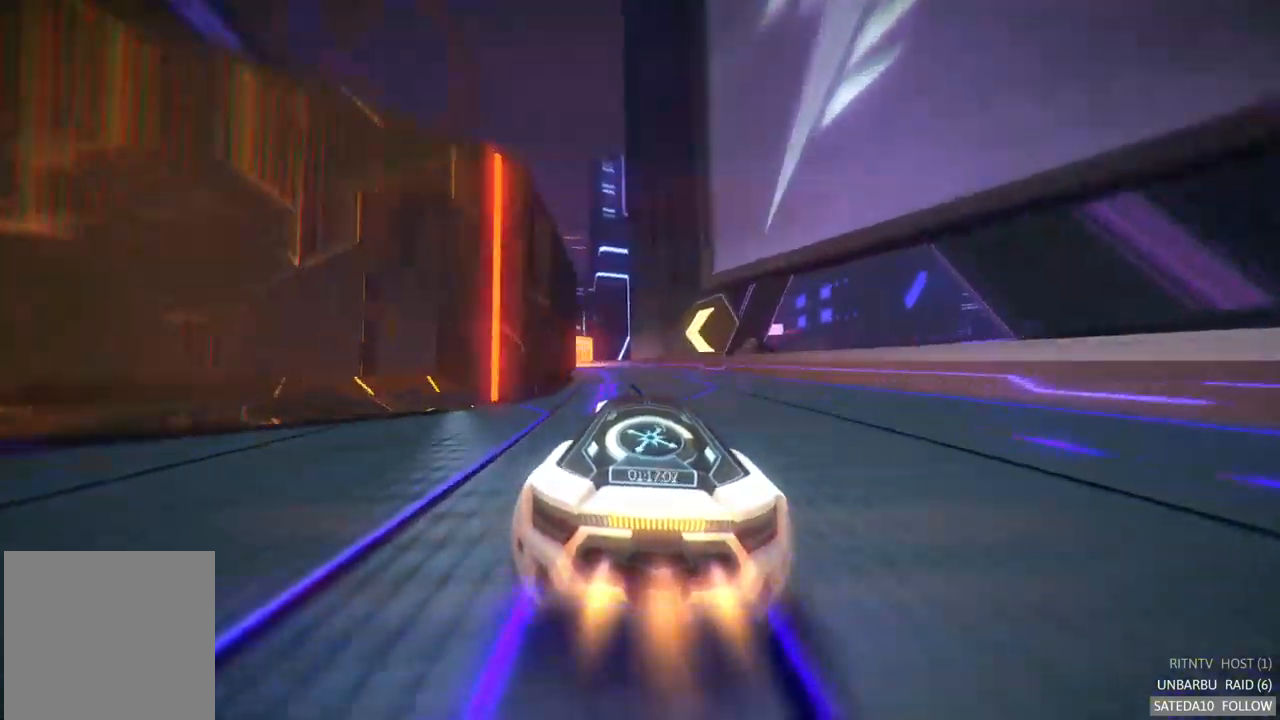
{"buttons": ["R2"], "left_stick": "left", "right_stick": "center", "events": [[134, "left_stick", "center"], [300, "left_stick", "left"], [467, "A", "up"]]}
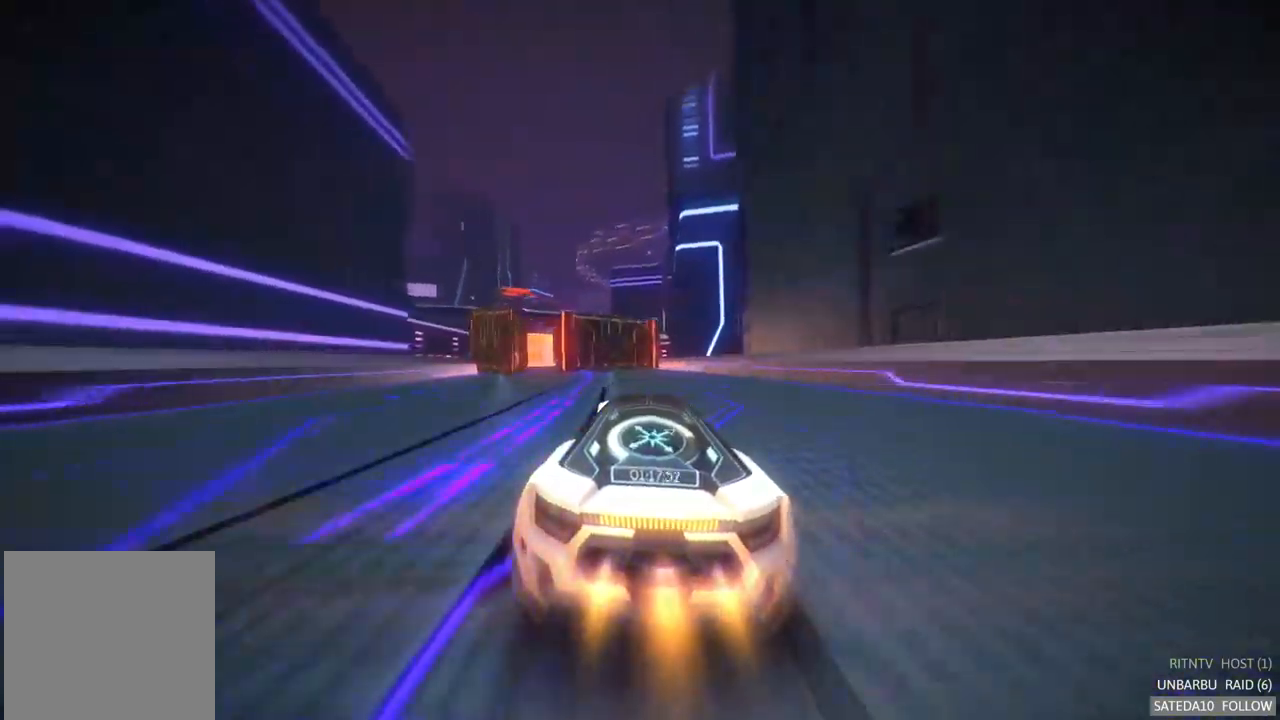
{"buttons": ["L2"], "left_stick": "left", "right_stick": "center", "events": [[50, "R2", "up"], [167, "L2", "down"]]}
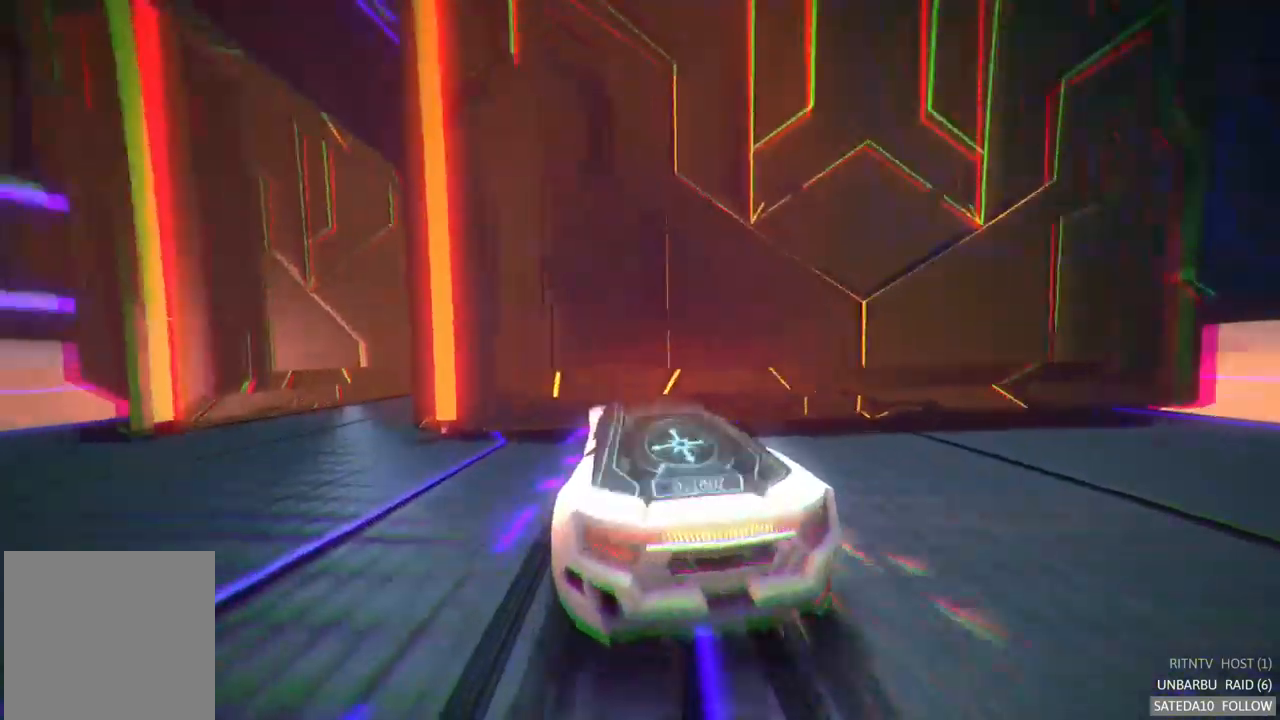
{"buttons": ["L2"], "left_stick": "right", "right_stick": "center", "events": [[350, "left_stick", "right"]]}
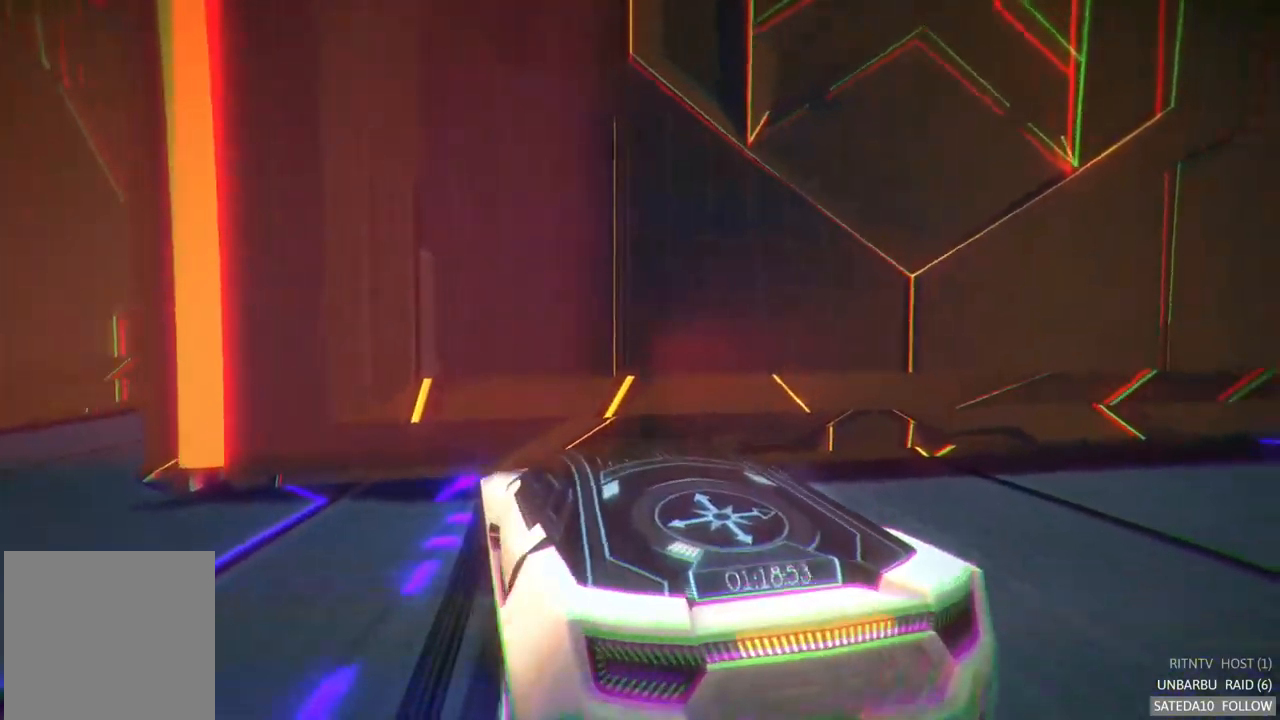
{"buttons": ["R2"], "left_stick": "left", "right_stick": "center", "events": [[450, "left_stick", "center"], [467, "L2", "up"], [467, "R2", "down"], [500, "left_stick", "left"]]}
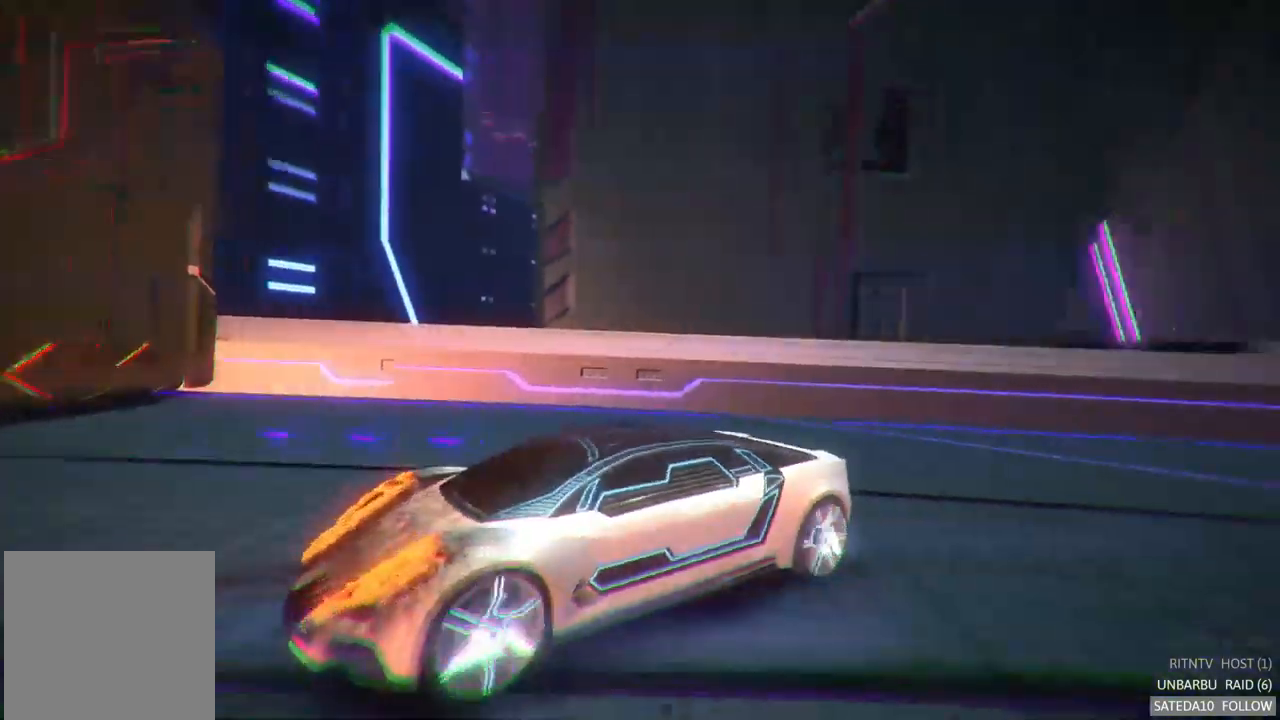
{"buttons": ["R2"], "left_stick": "left", "right_stick": "center", "events": []}
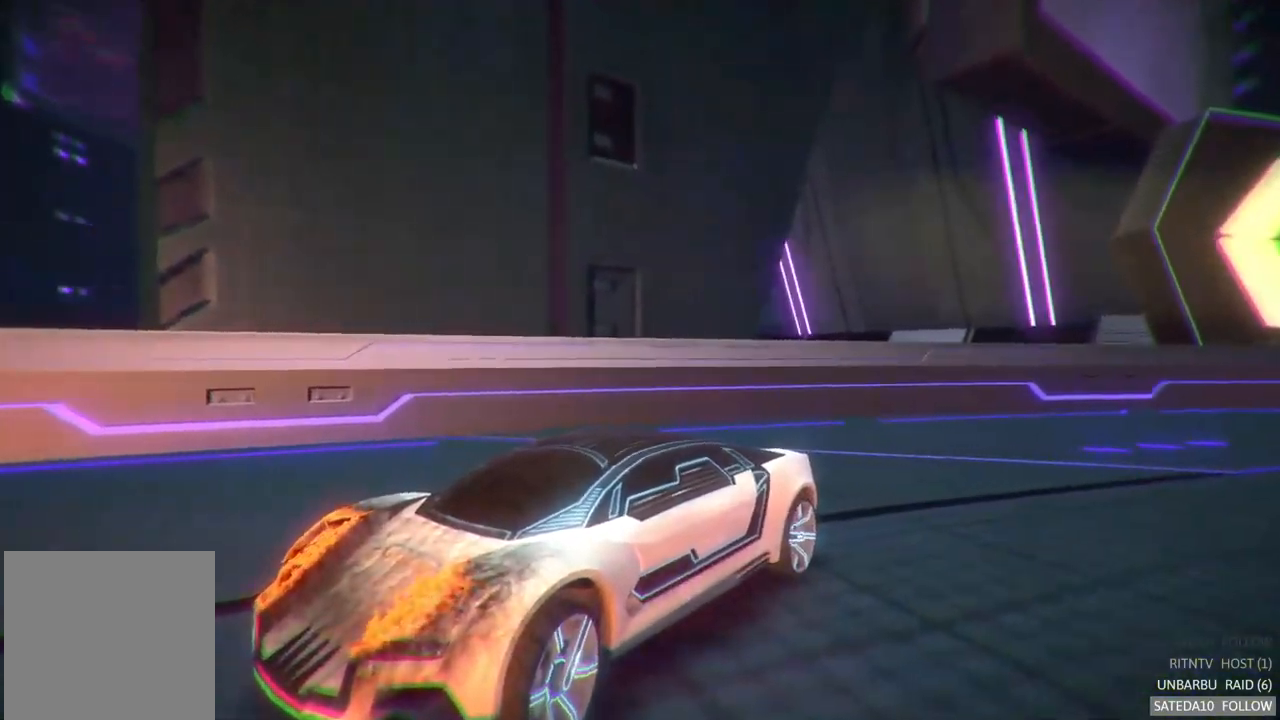
{"buttons": ["R2"], "left_stick": "left", "right_stick": "center", "events": []}
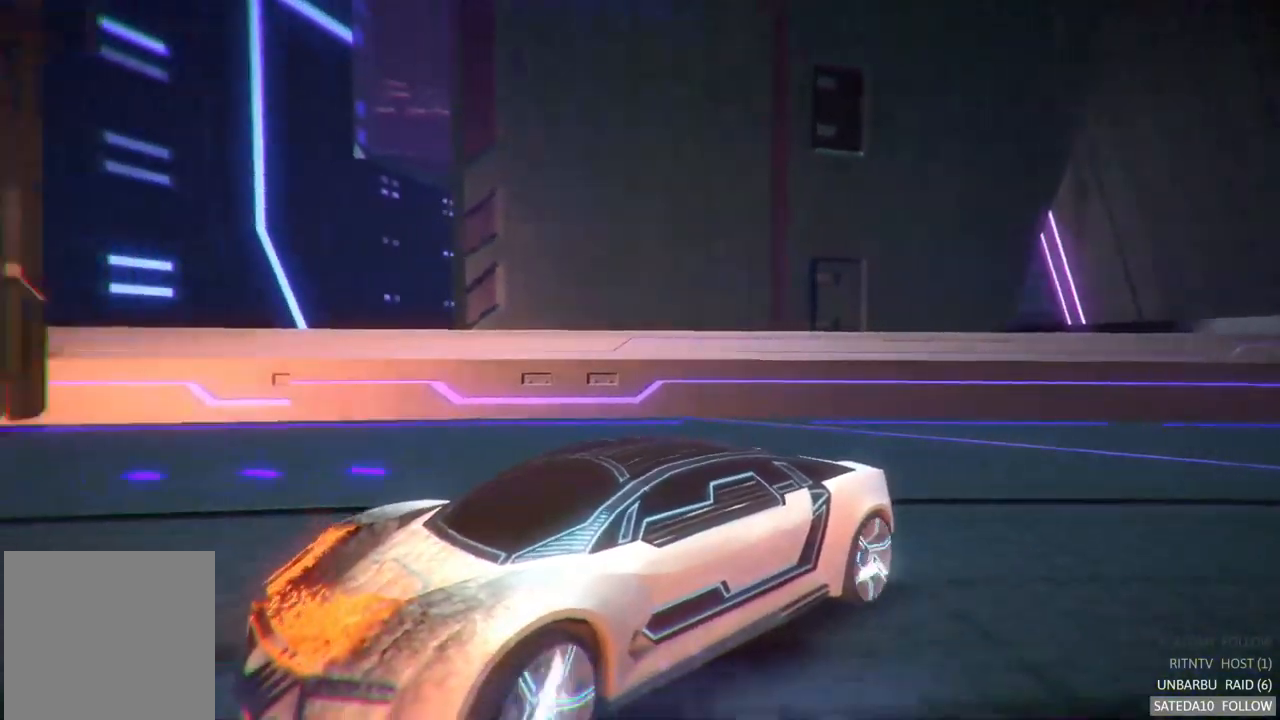
{"buttons": [], "left_stick": "center", "right_stick": "center", "events": [[317, "R2", "up"], [334, "left_stick", "center"]]}
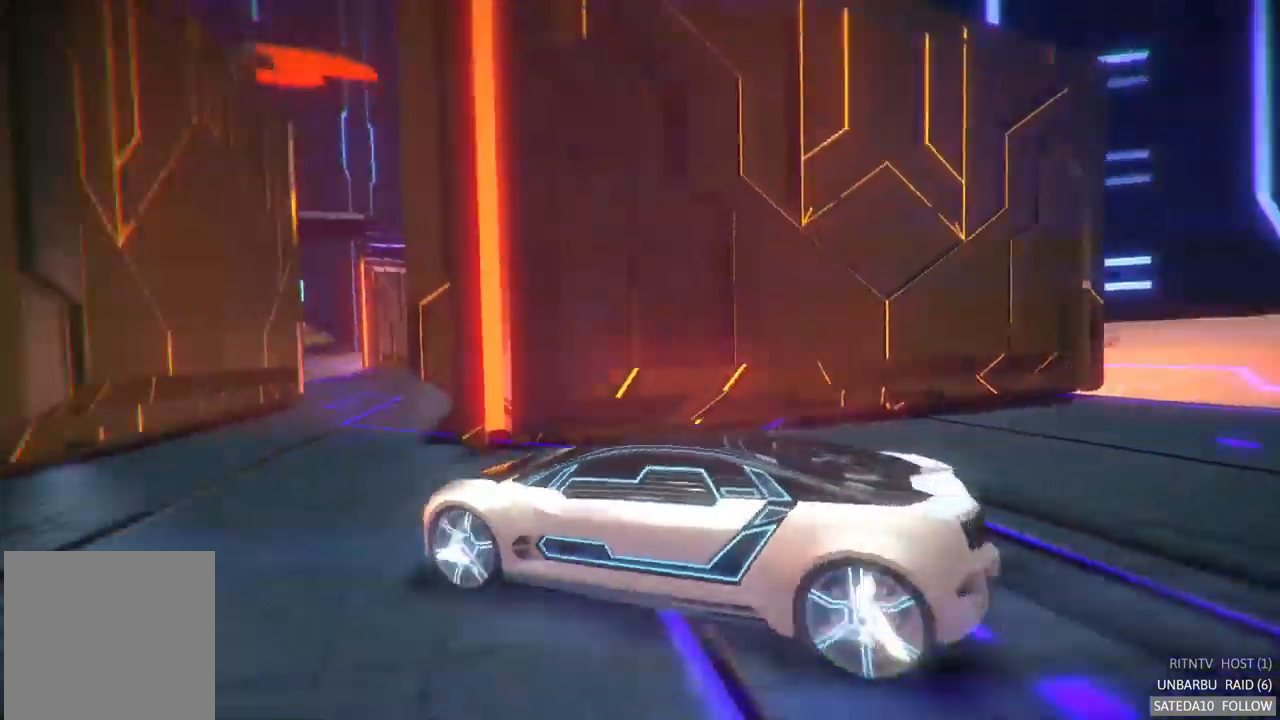
{"buttons": ["R2"], "left_stick": "center", "right_stick": "center", "events": [[33, "left_stick", "right"], [400, "R2", "down"], [417, "left_stick", "center"]]}
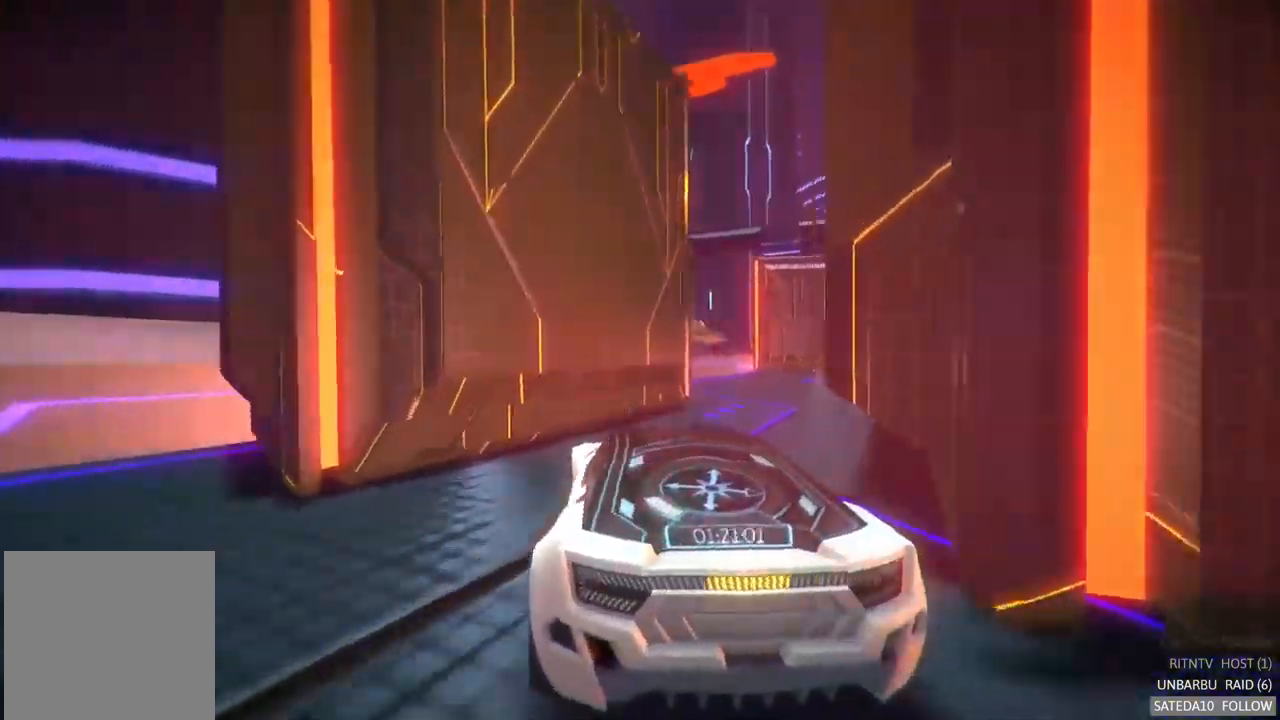
{"buttons": ["R2"], "left_stick": "right", "right_stick": "center", "events": [[100, "left_stick", "right"]]}
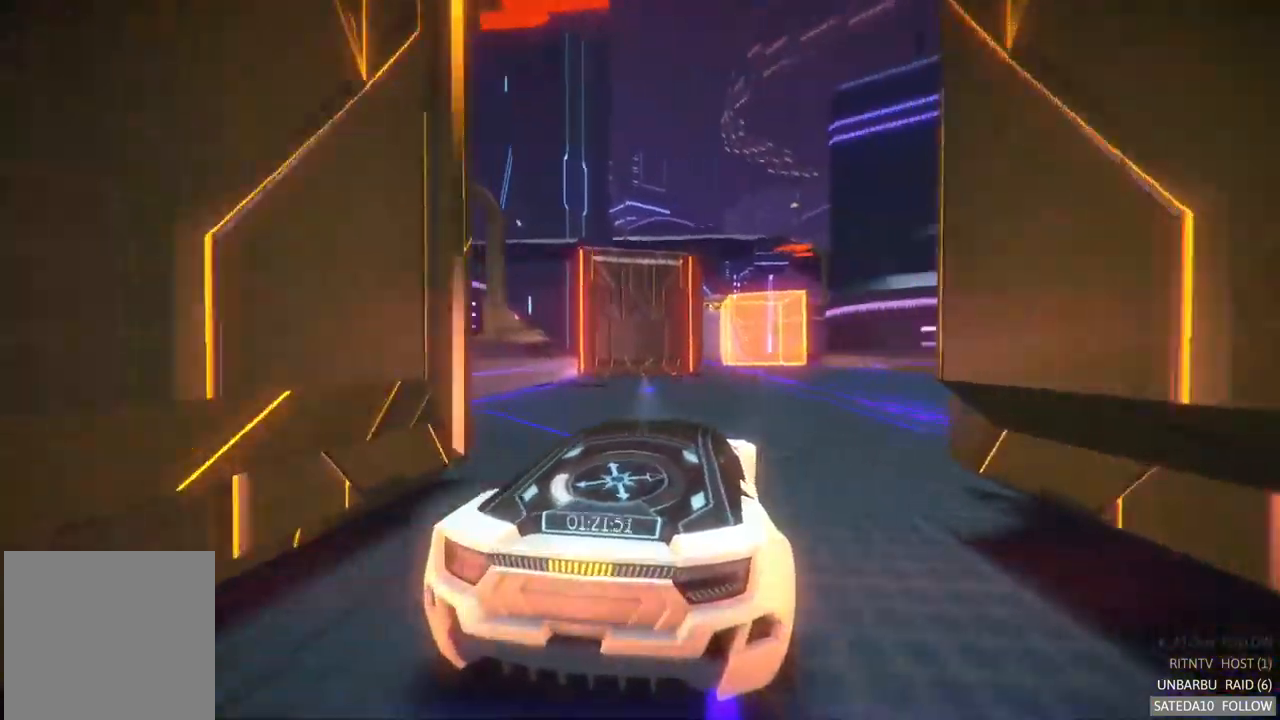
{"buttons": ["R2"], "left_stick": "center", "right_stick": "center", "events": [[67, "left_stick", "center"]]}
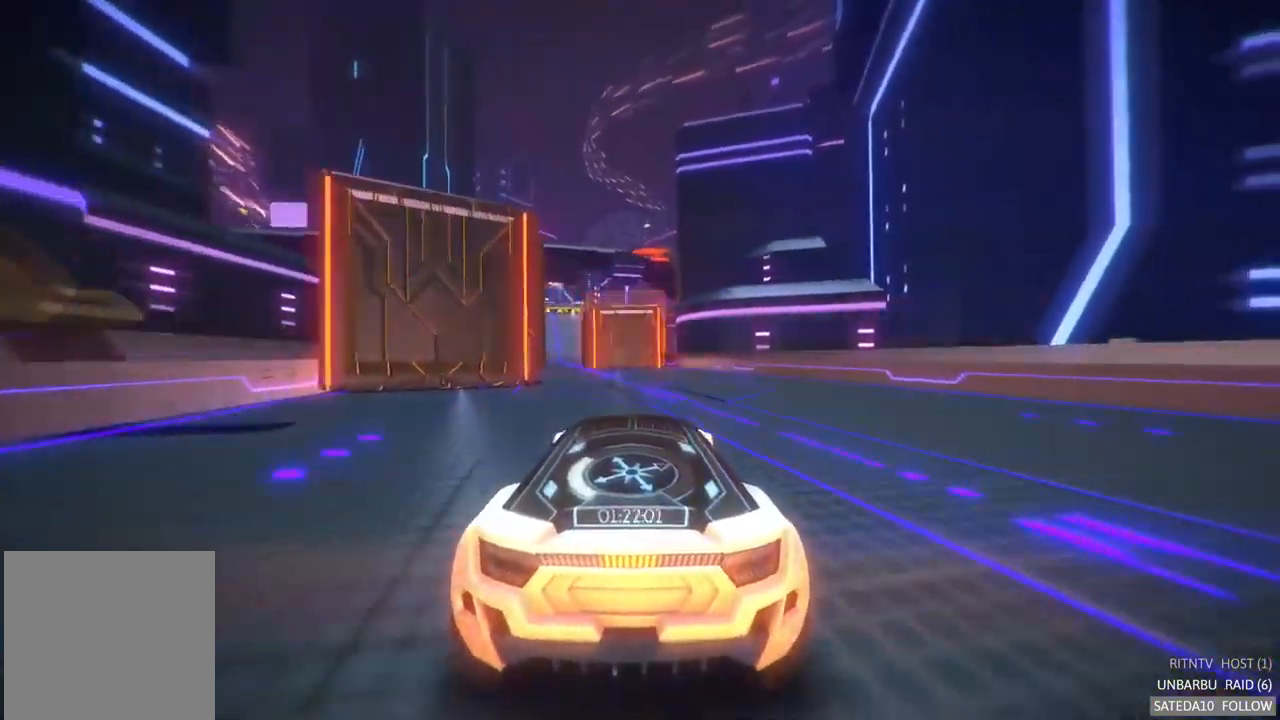
{"buttons": ["A", "R2"], "left_stick": "center", "right_stick": "center", "events": [[167, "left_stick", "left"], [367, "left_stick", "center"], [400, "A", "down"]]}
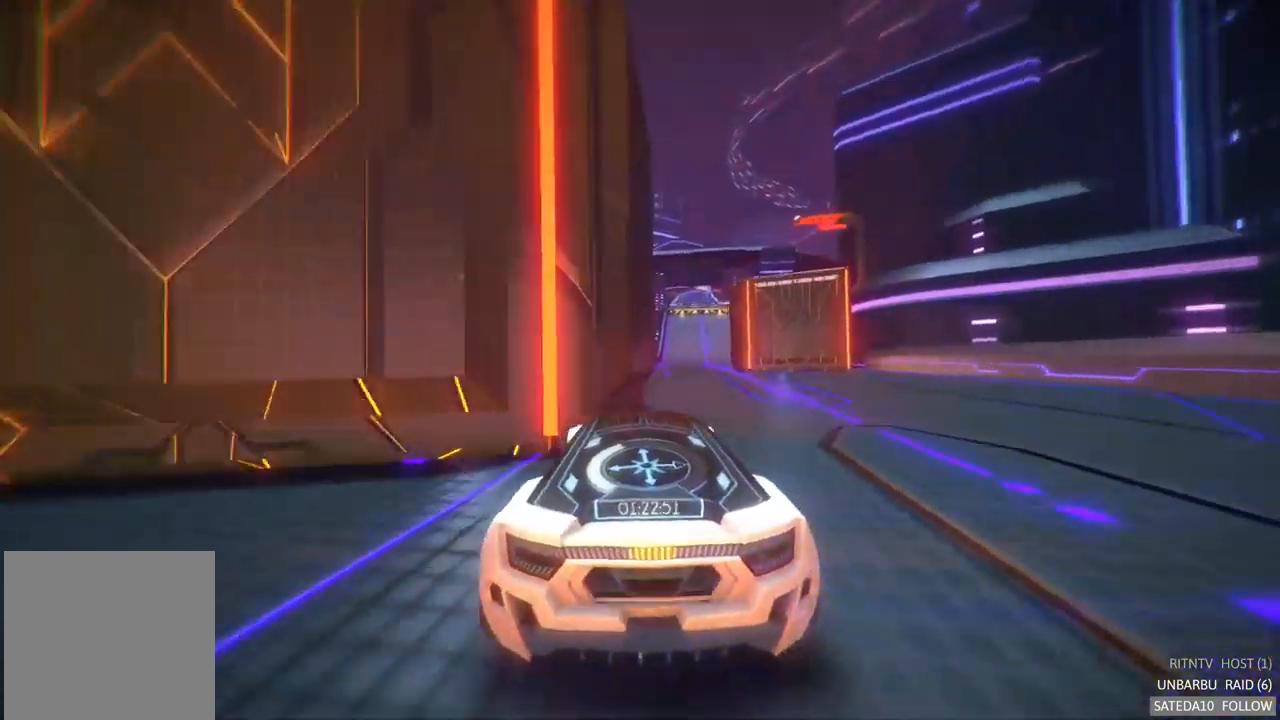
{"buttons": ["A", "R2"], "left_stick": "left", "right_stick": "center", "events": [[83, "left_stick", "right"], [233, "left_stick", "center"], [400, "left_stick", "left"]]}
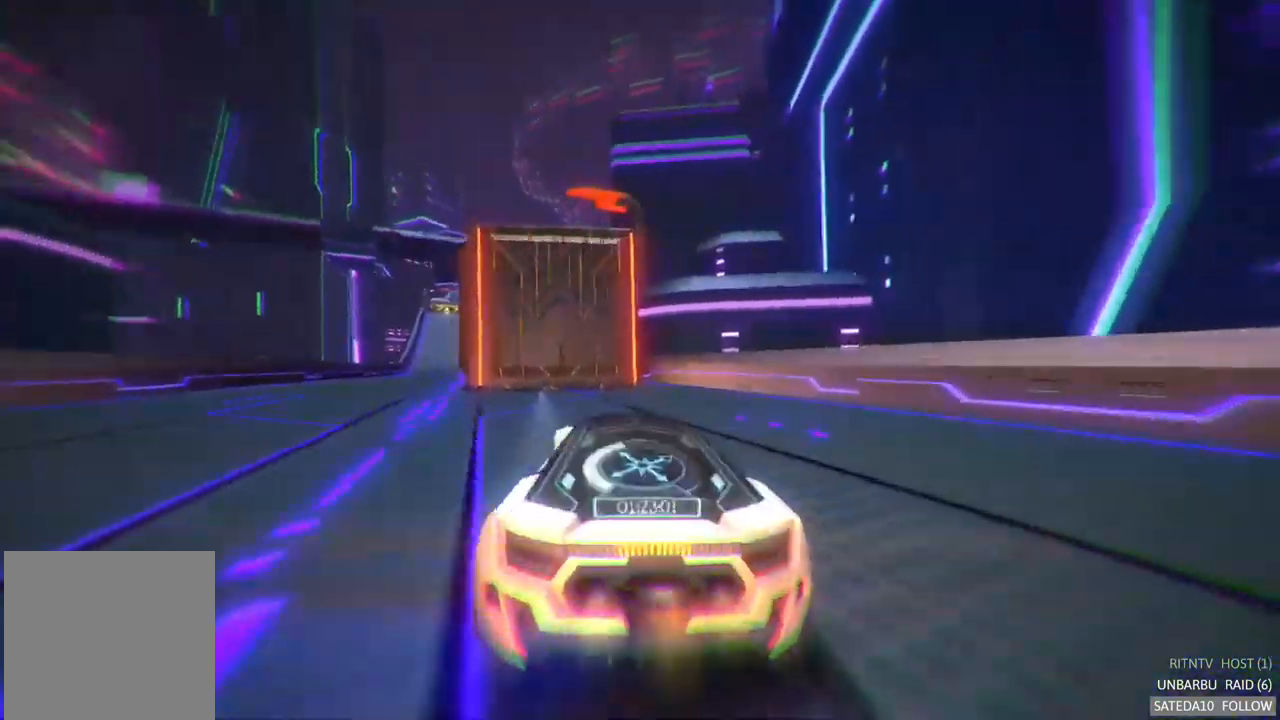
{"buttons": ["A", "R2"], "left_stick": "right", "right_stick": "center", "events": [[150, "A", "up"], [233, "R2", "up"], [400, "R2", "down"], [450, "A", "down"], [450, "left_stick", "right"]]}
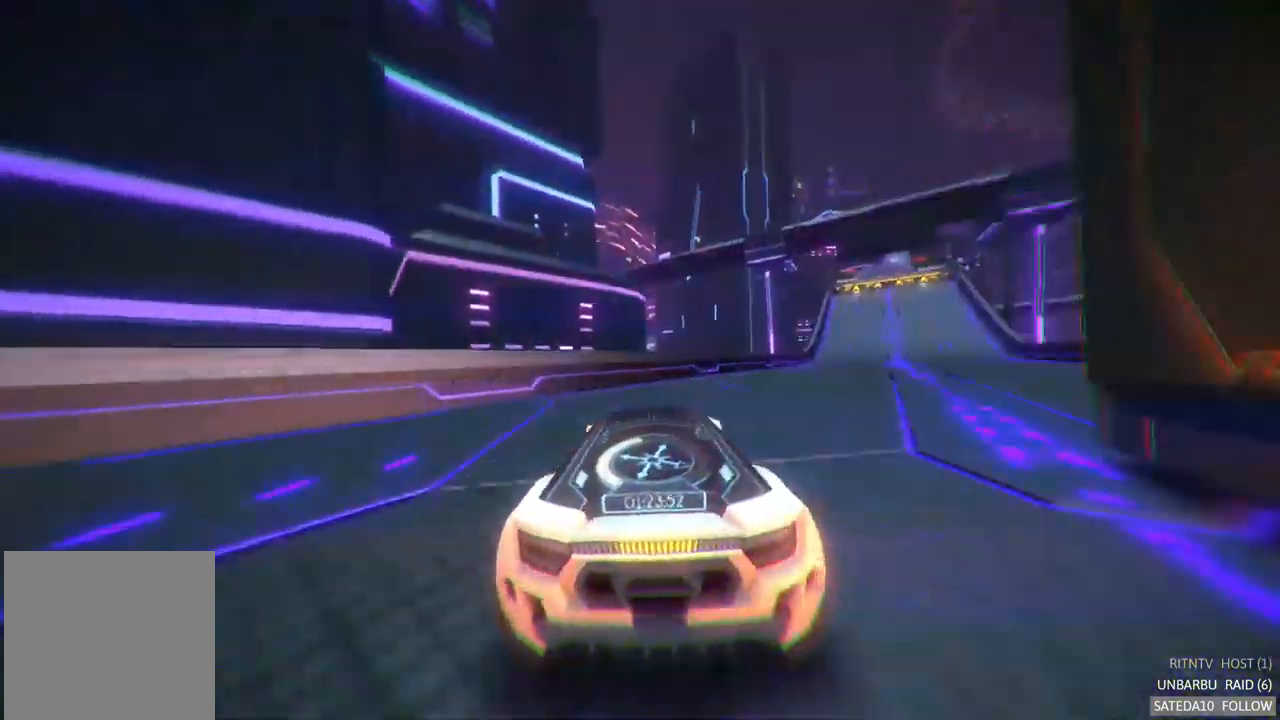
{"buttons": ["A", "R2"], "left_stick": "center", "right_stick": "center", "events": [[17, "A", "up"], [350, "left_stick", "center"], [467, "A", "down"]]}
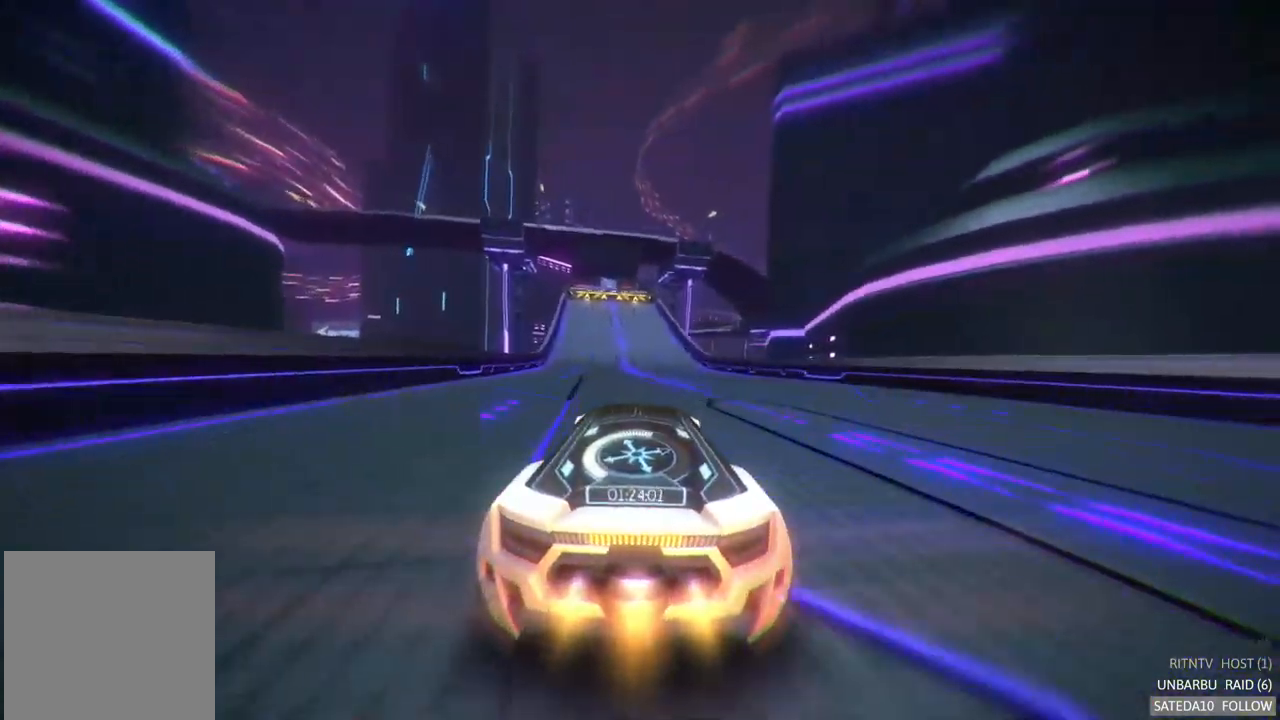
{"buttons": ["A", "R2"], "left_stick": "center", "right_stick": "center", "events": [[17, "left_stick", "left"], [167, "left_stick", "center"]]}
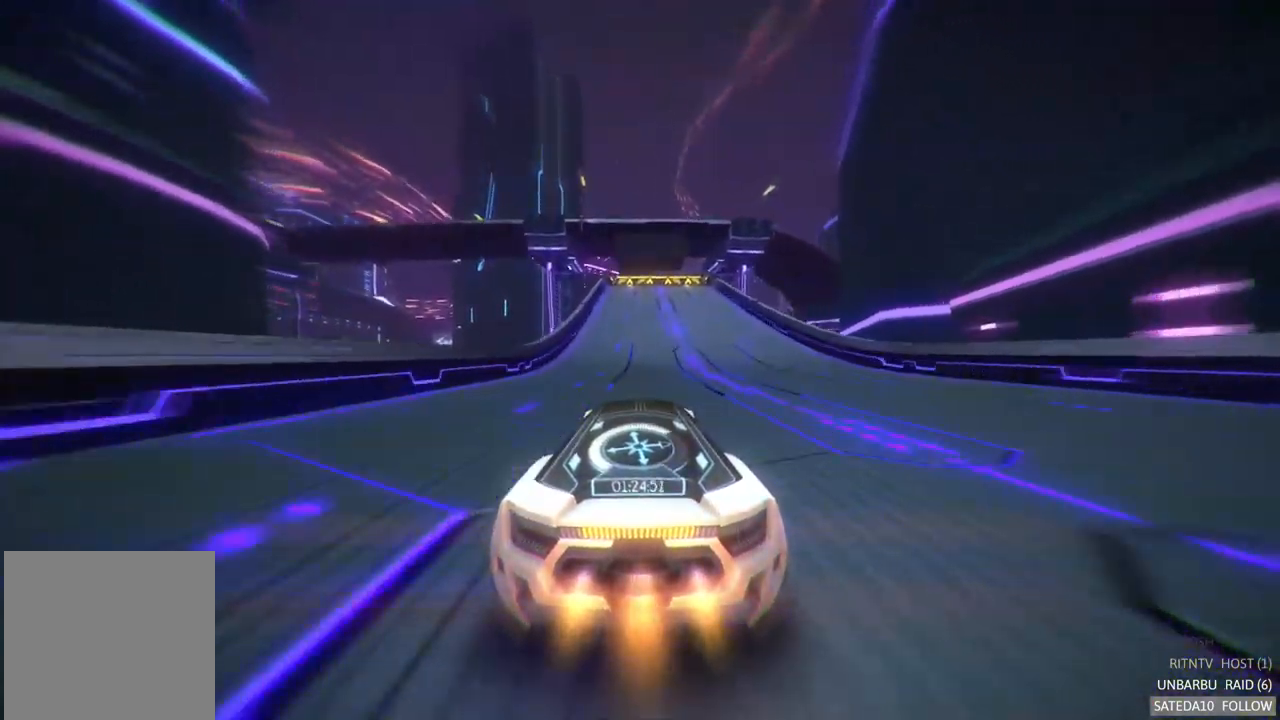
{"buttons": ["A", "R2"], "left_stick": "center", "right_stick": "center", "events": [[150, "left_stick", "right"], [250, "left_stick", "center"]]}
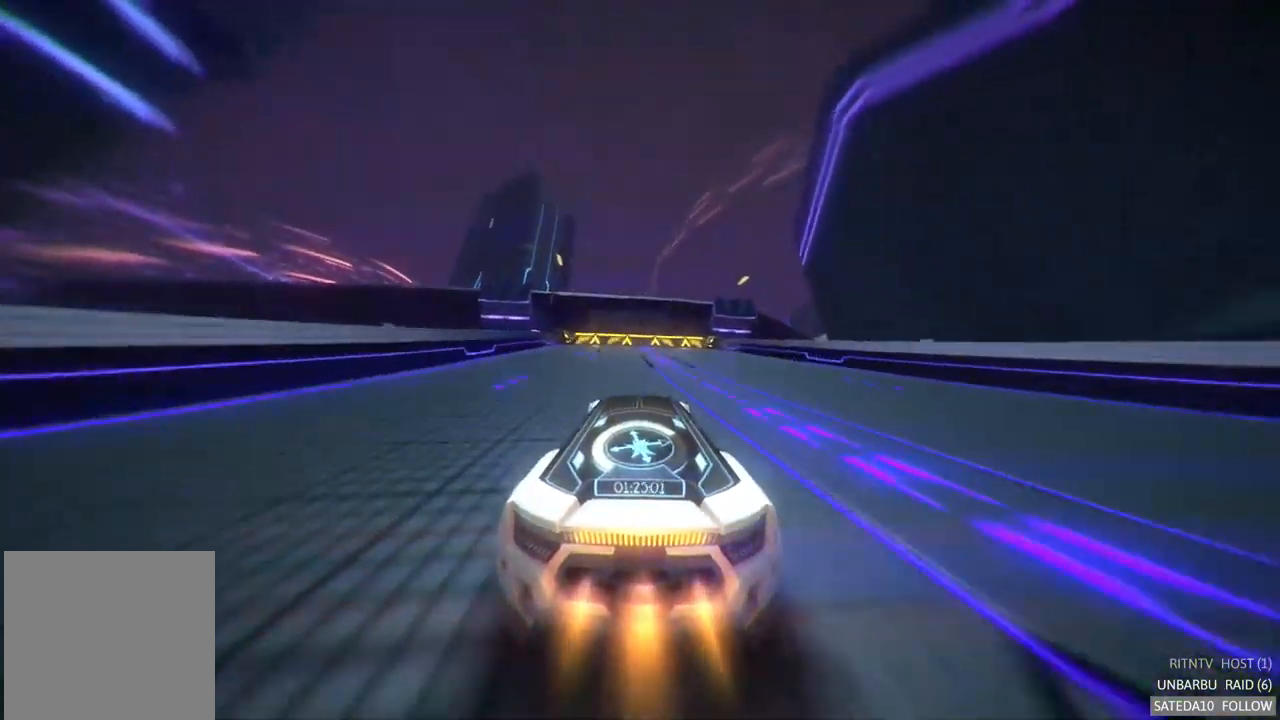
{"buttons": ["A", "X", "R2"], "left_stick": "center", "right_stick": "center", "events": [[300, "X", "down"]]}
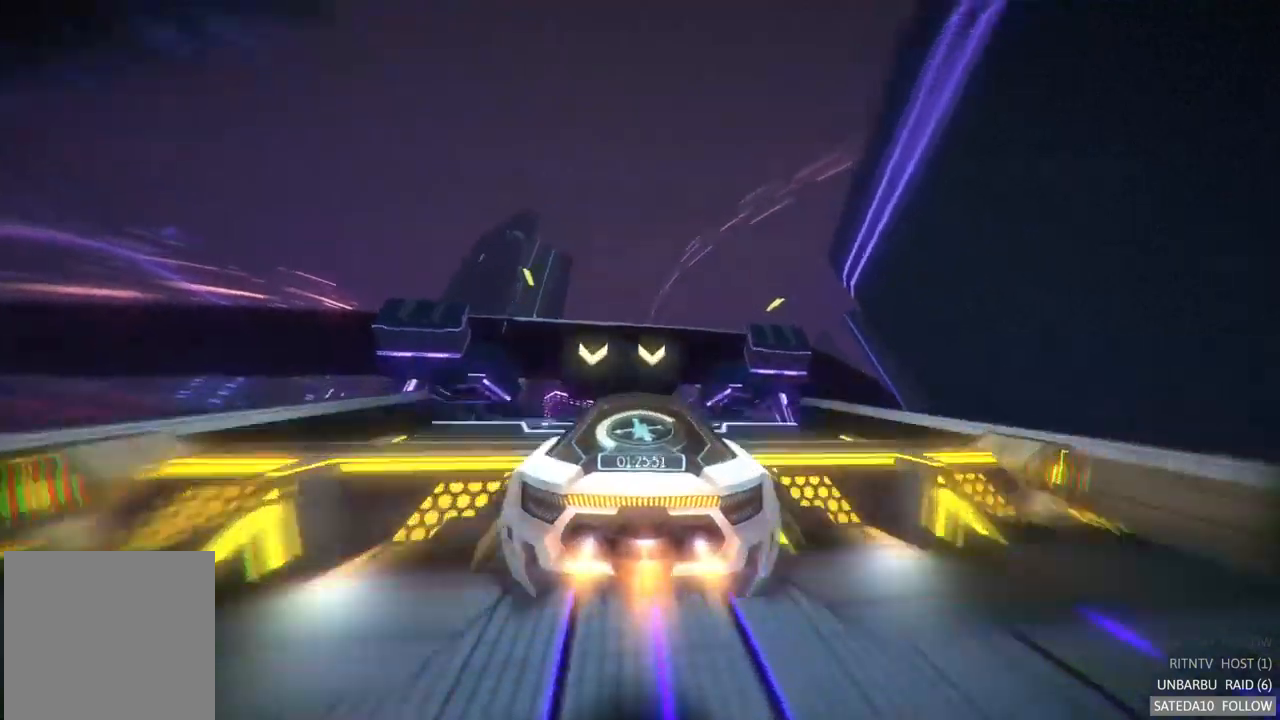
{"buttons": ["A", "R2"], "left_stick": "center", "right_stick": "center", "events": [[17, "X", "up"]]}